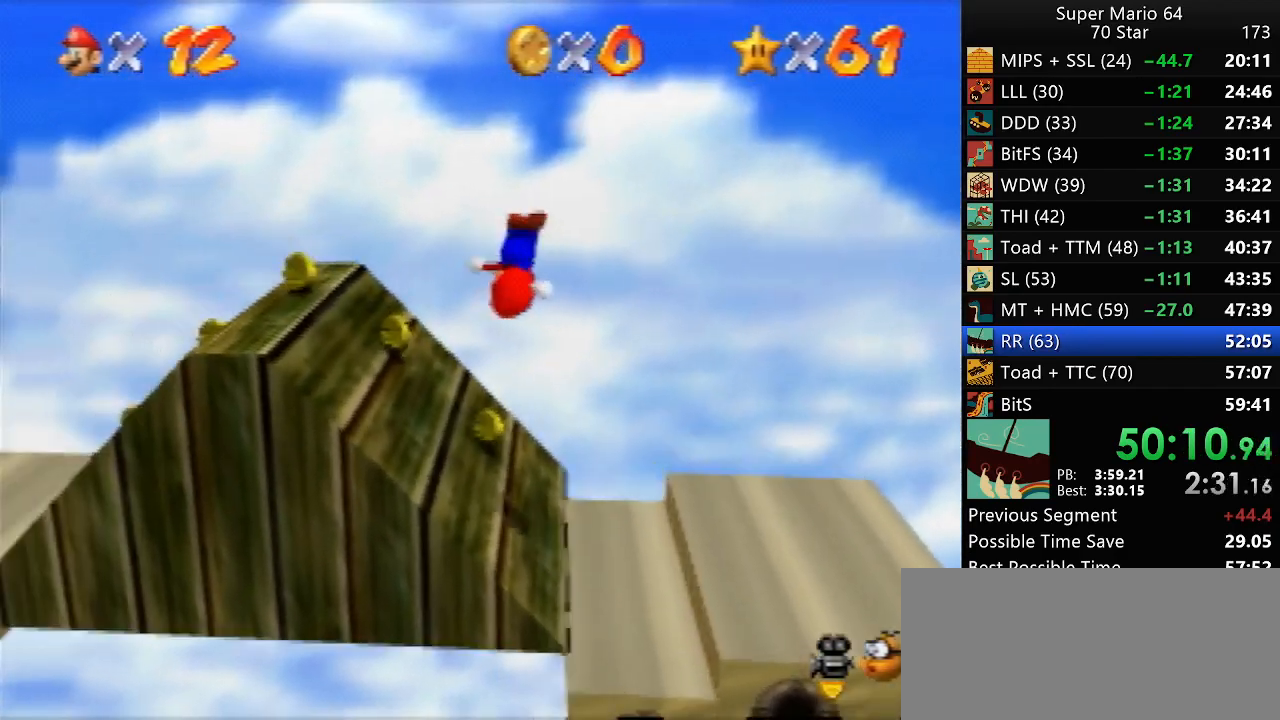
Gameplay with a controller (Nintendo layout); each line is a JSON object with the inputs held at the frame after it. "events" lists button and stick changes between this image and that frame as [ms after this image, input, new state], when the widget could be followed in between. Not read: L1 L3 R3.
{"buttons": [], "left_stick": "left", "events": []}
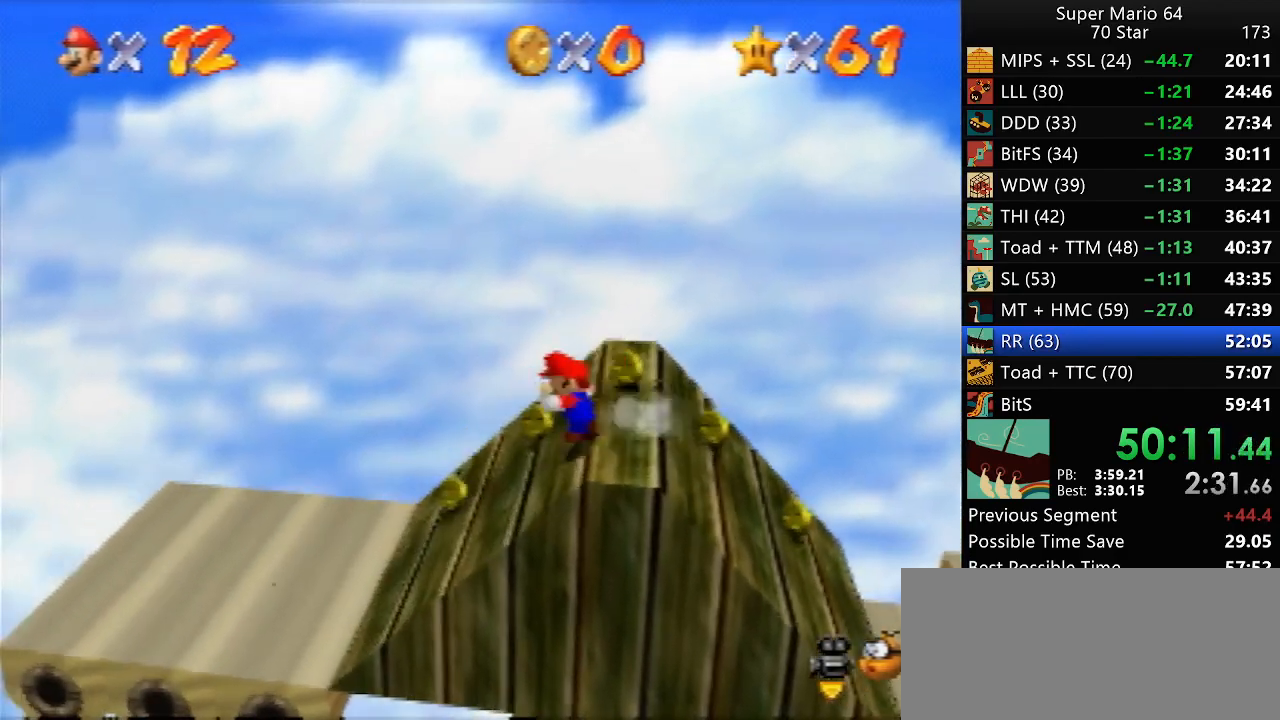
{"buttons": ["A"], "left_stick": "left", "events": [[250, "A", "down"]]}
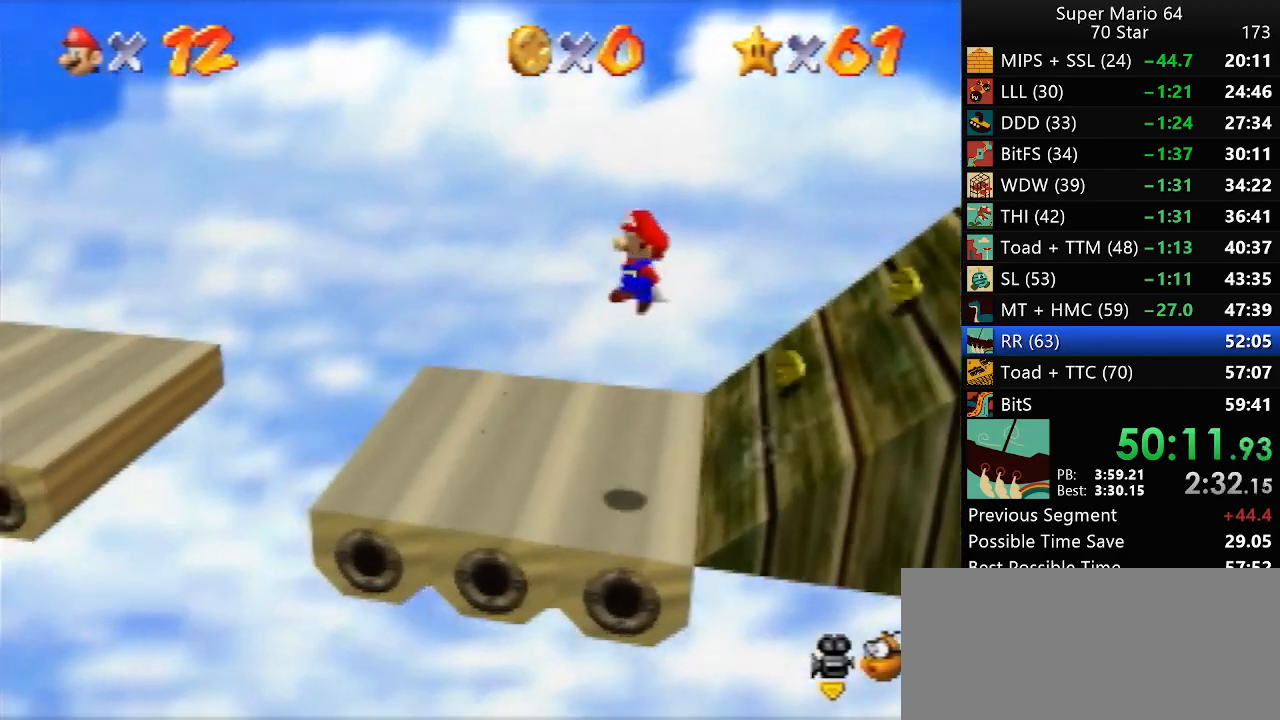
{"buttons": [], "left_stick": "left", "events": [[333, "A", "up"]]}
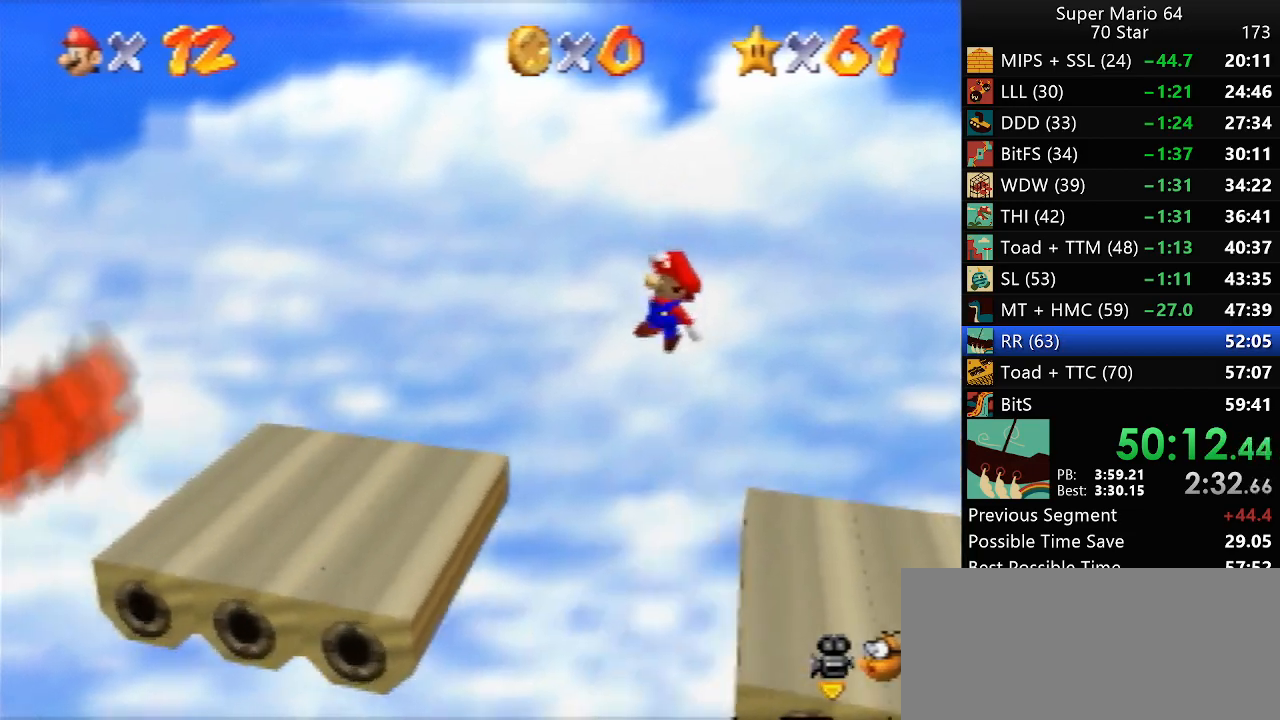
{"buttons": [], "left_stick": "left", "events": []}
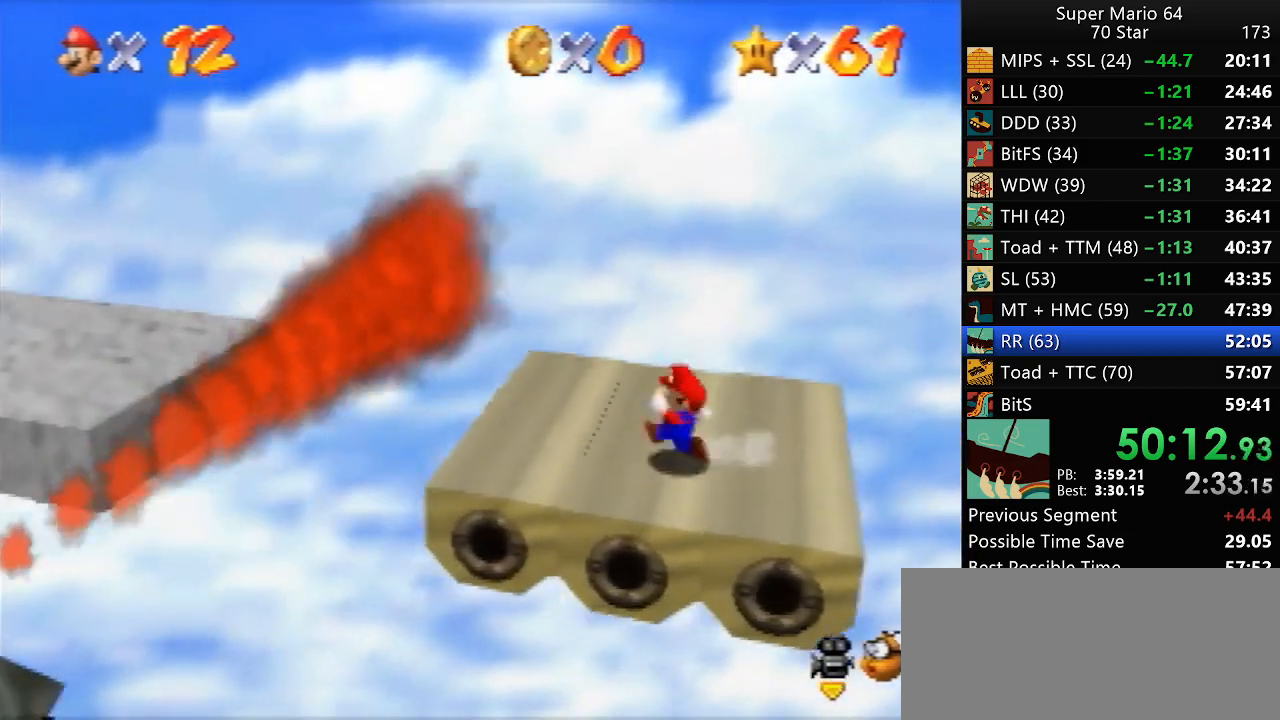
{"buttons": [], "left_stick": "left", "events": [[67, "A", "down"], [383, "A", "up"]]}
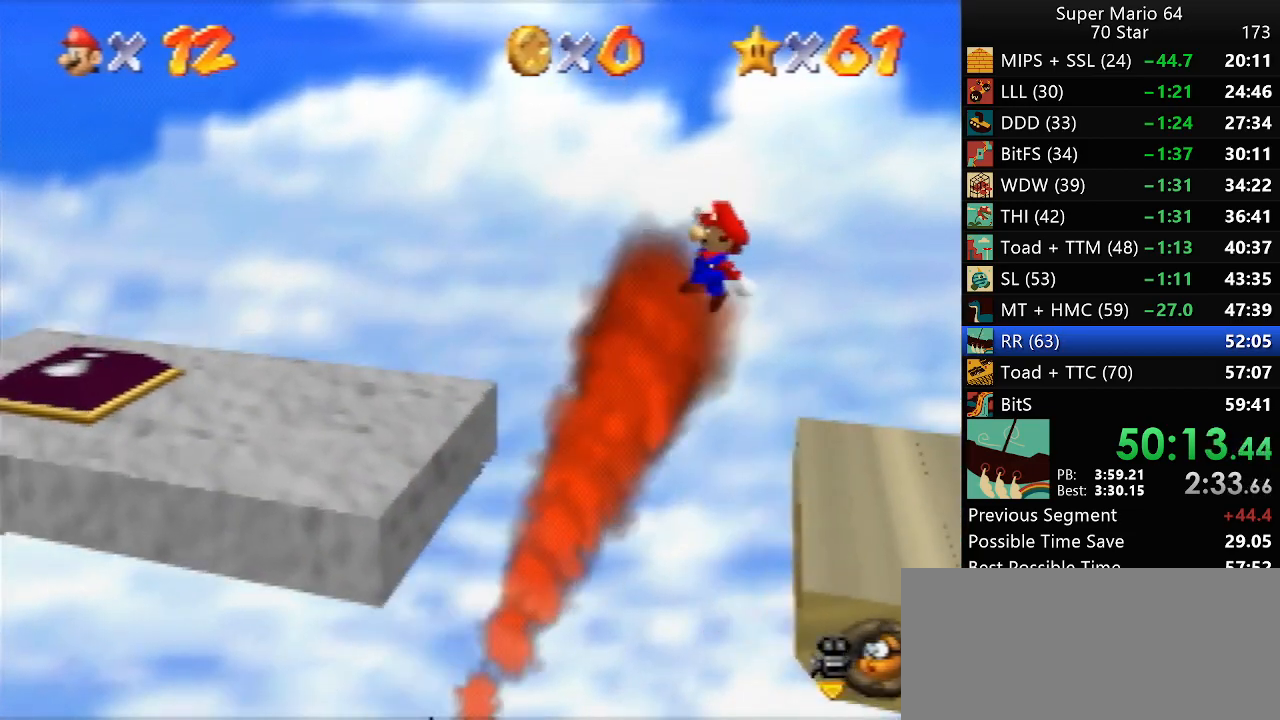
{"buttons": [], "left_stick": "left", "events": []}
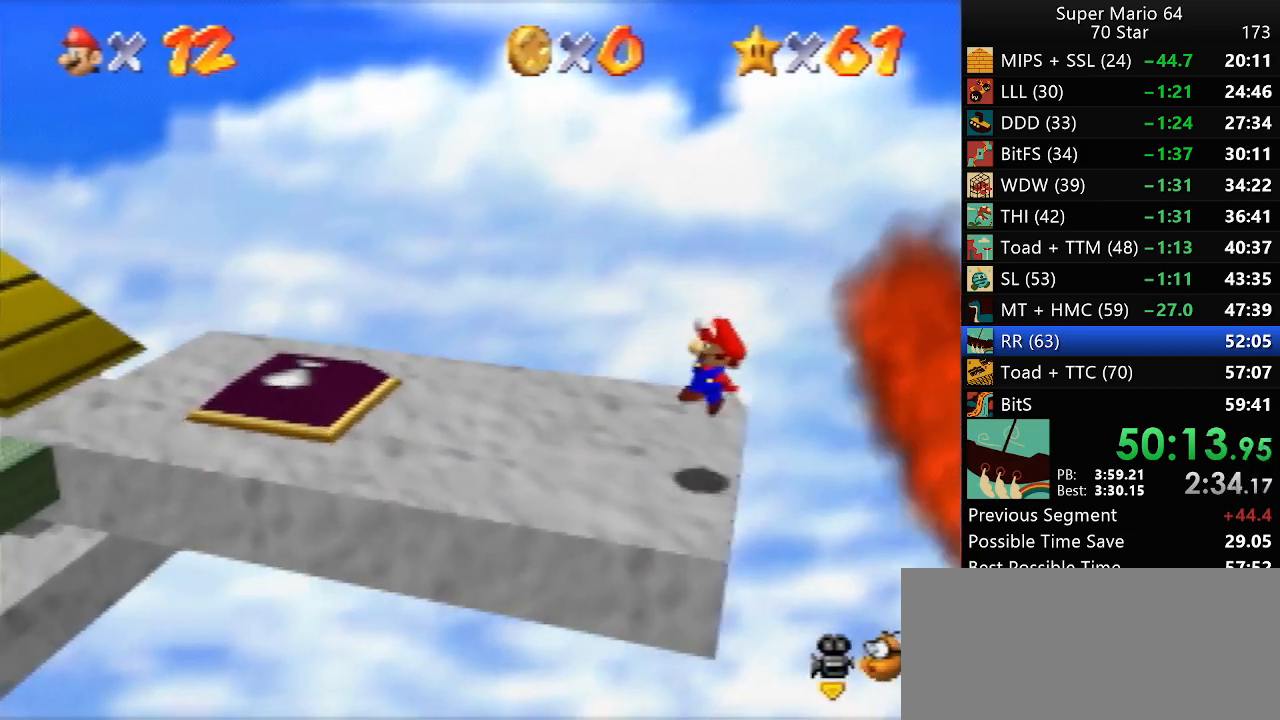
{"buttons": ["A", "B"], "left_stick": "left", "events": [[117, "B", "down"], [217, "B", "up"], [450, "A", "down"], [450, "B", "down"]]}
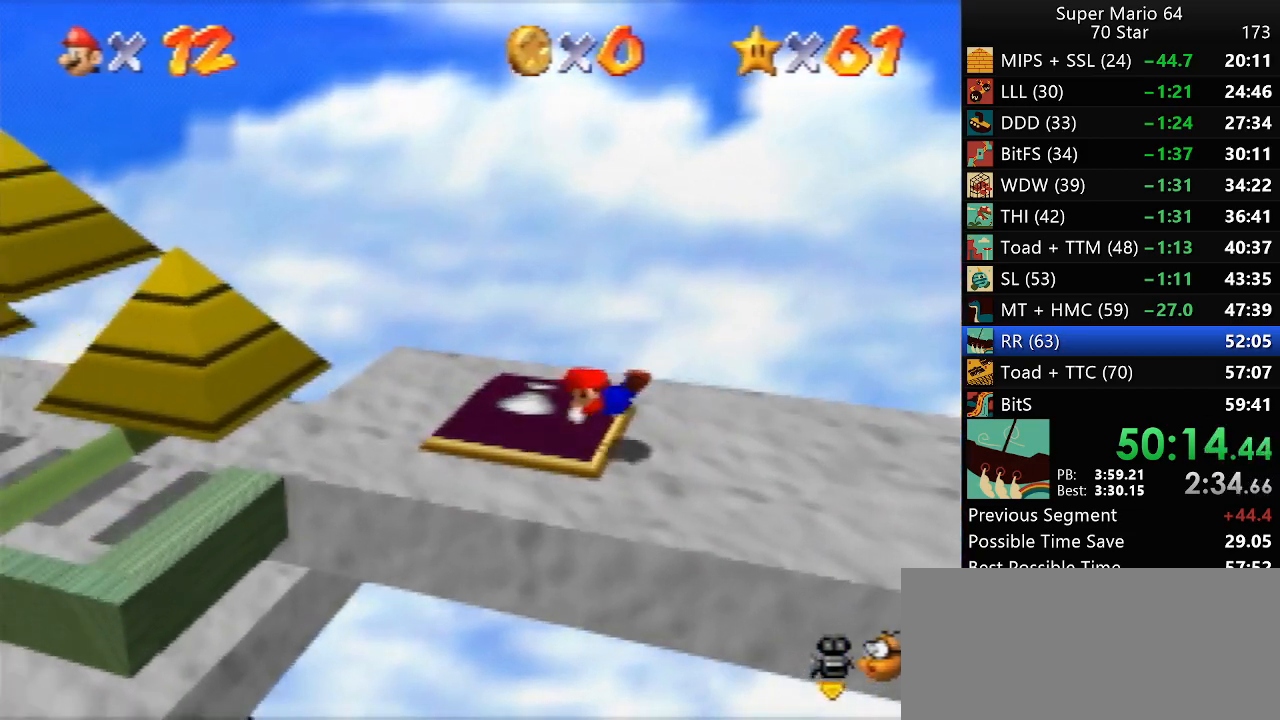
{"buttons": ["A"], "left_stick": "left", "events": [[50, "A", "up"], [50, "B", "up"], [450, "A", "down"]]}
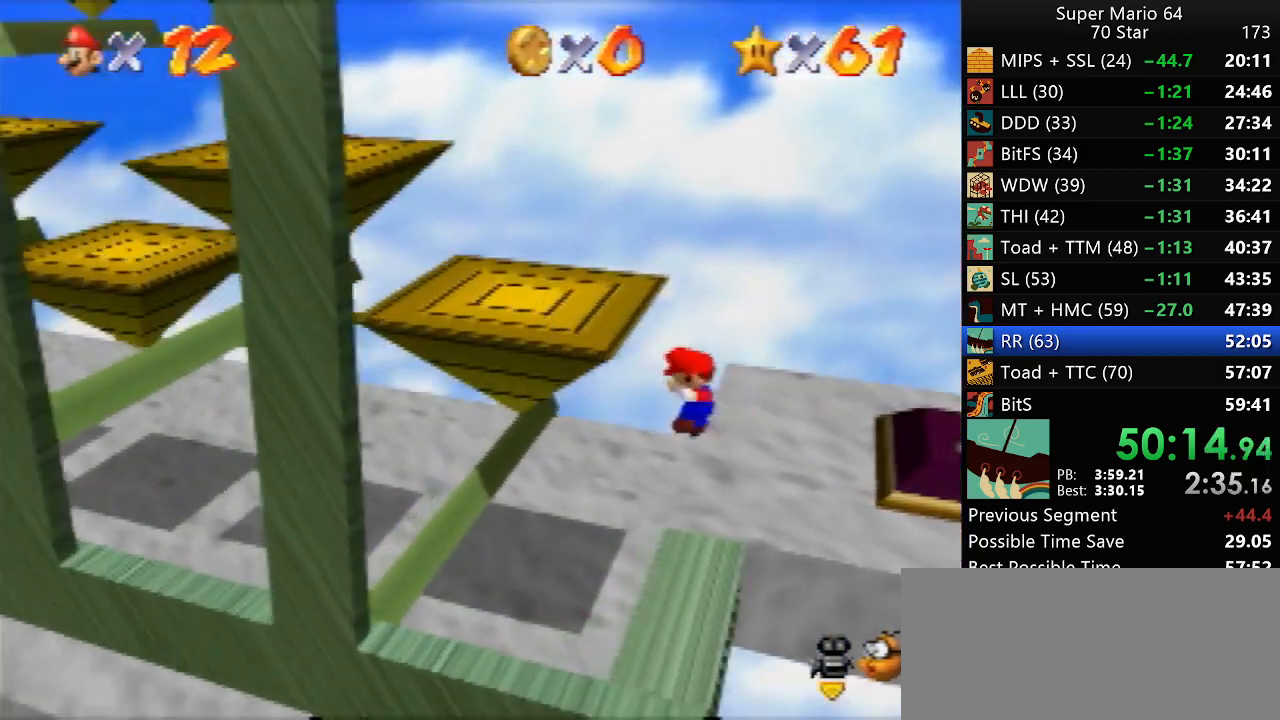
{"buttons": ["A"], "left_stick": "center", "events": [[50, "A", "up"], [117, "left_stick", "center"], [483, "A", "down"]]}
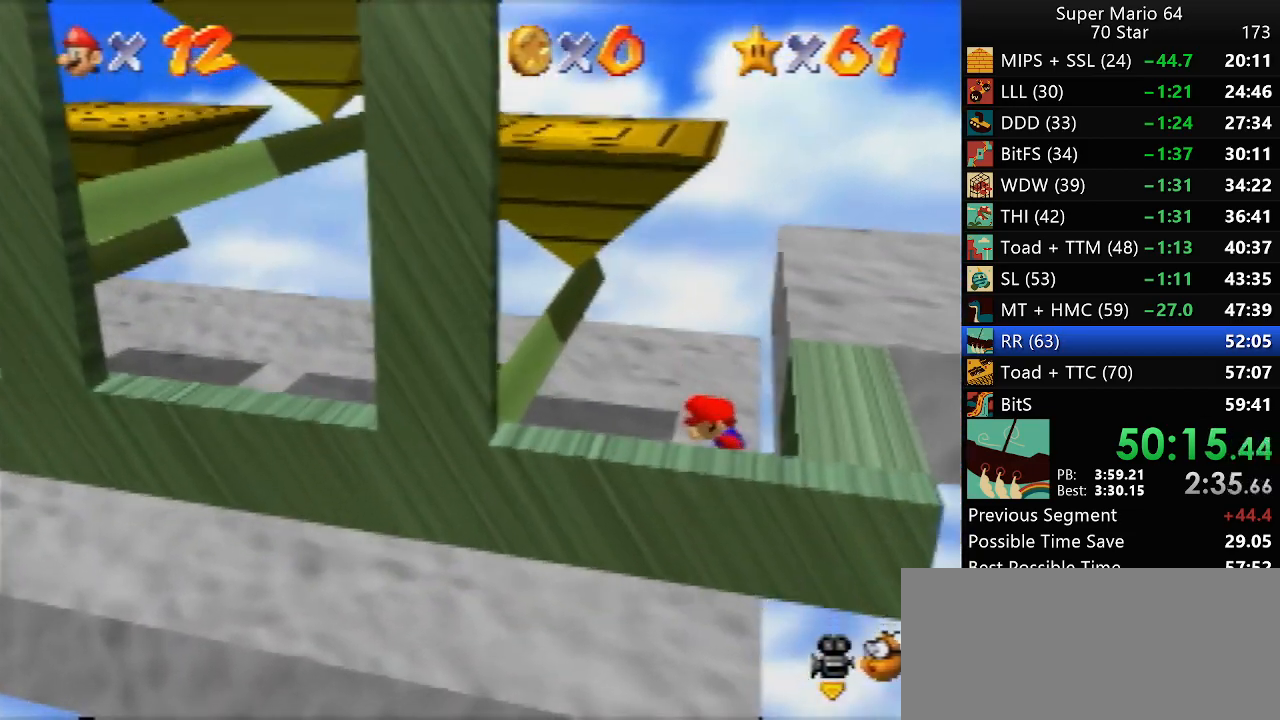
{"buttons": [], "left_stick": "center", "events": [[50, "left_stick", "right"], [383, "A", "up"], [417, "left_stick", "center"]]}
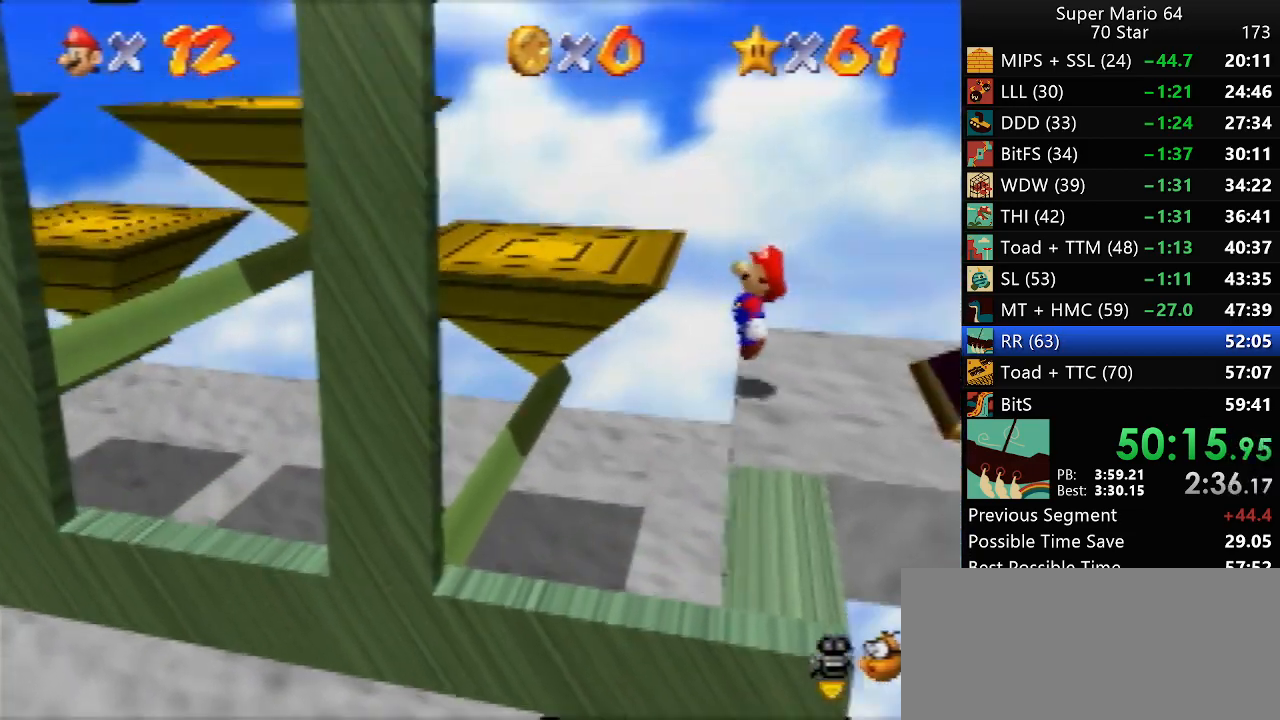
{"buttons": [], "left_stick": "left", "events": [[150, "left_stick", "left"]]}
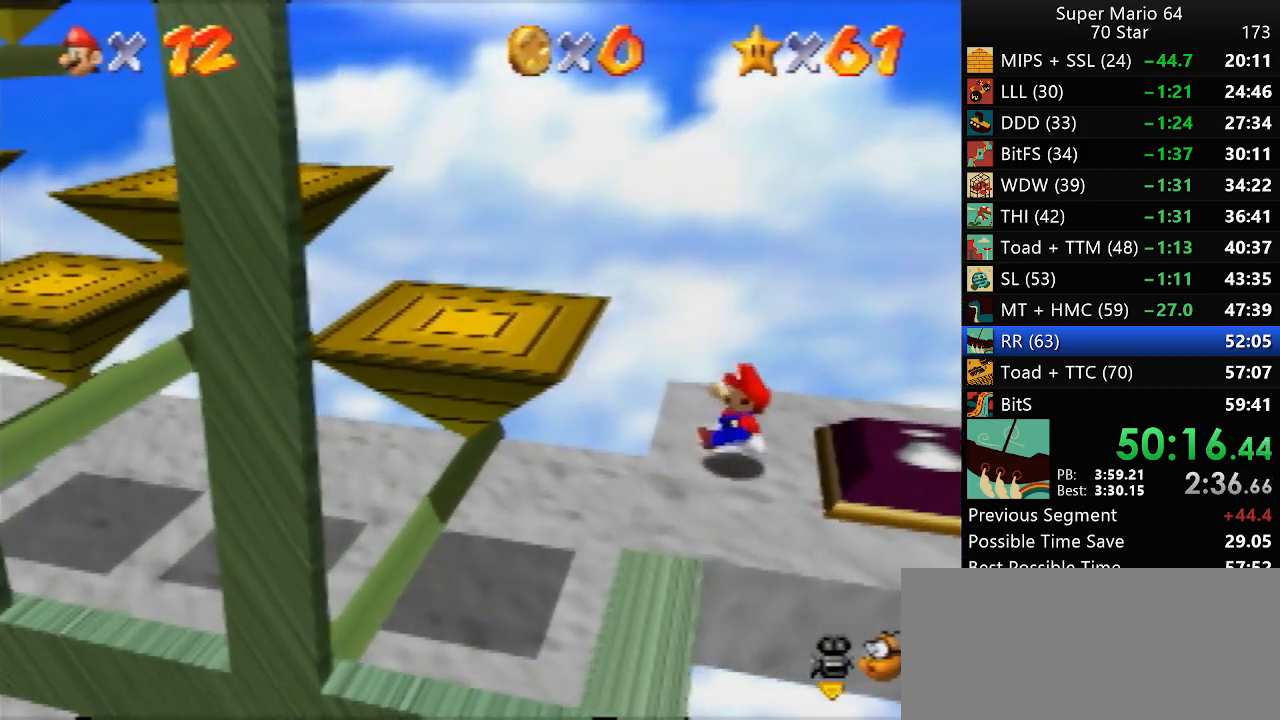
{"buttons": ["A"], "left_stick": "left", "events": [[183, "A", "down"]]}
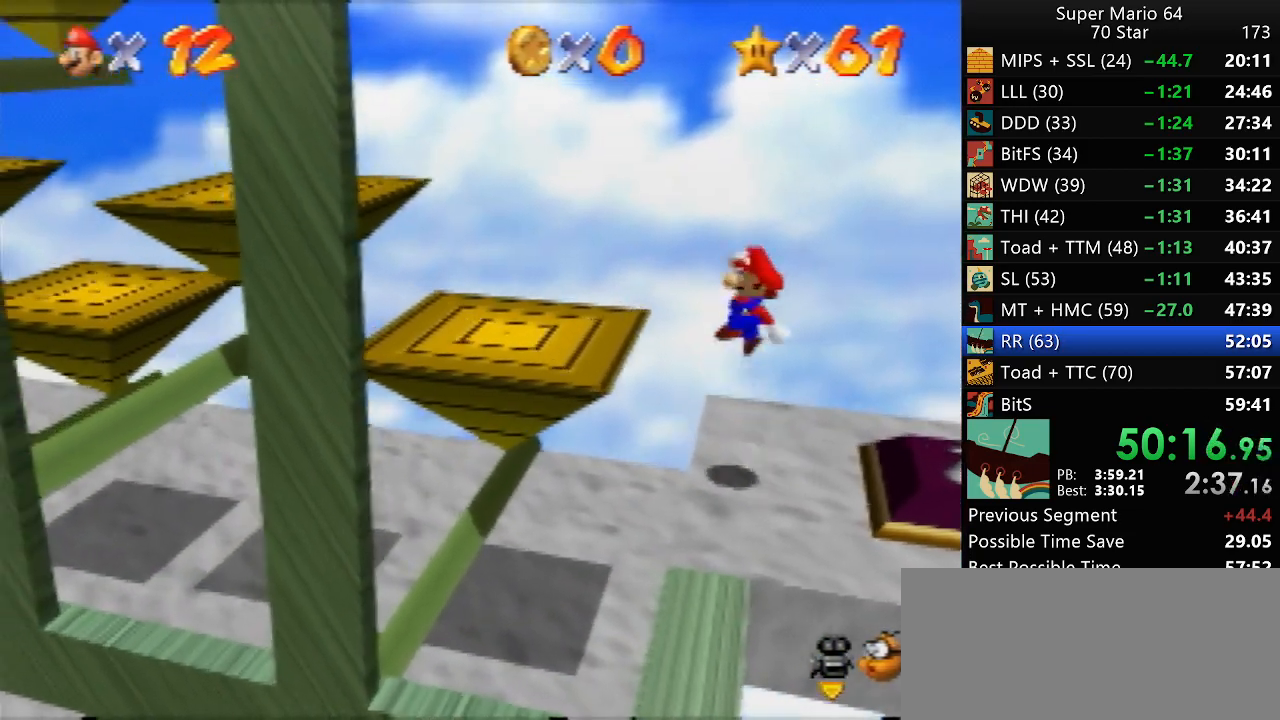
{"buttons": ["A"], "left_stick": "left", "events": [[50, "A", "up"], [183, "left_stick", "center"], [283, "left_stick", "left"], [450, "A", "down"]]}
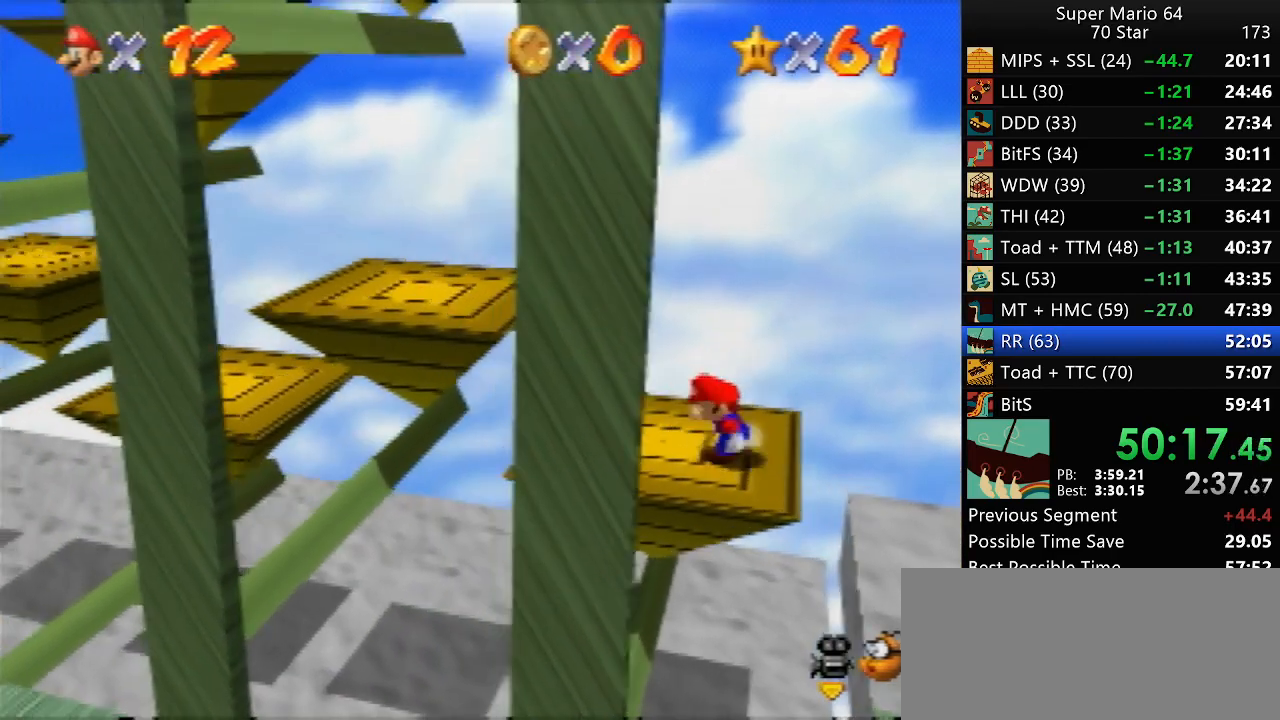
{"buttons": [], "left_stick": "left", "events": [[117, "left_stick", "center"], [167, "A", "up"], [250, "left_stick", "left"]]}
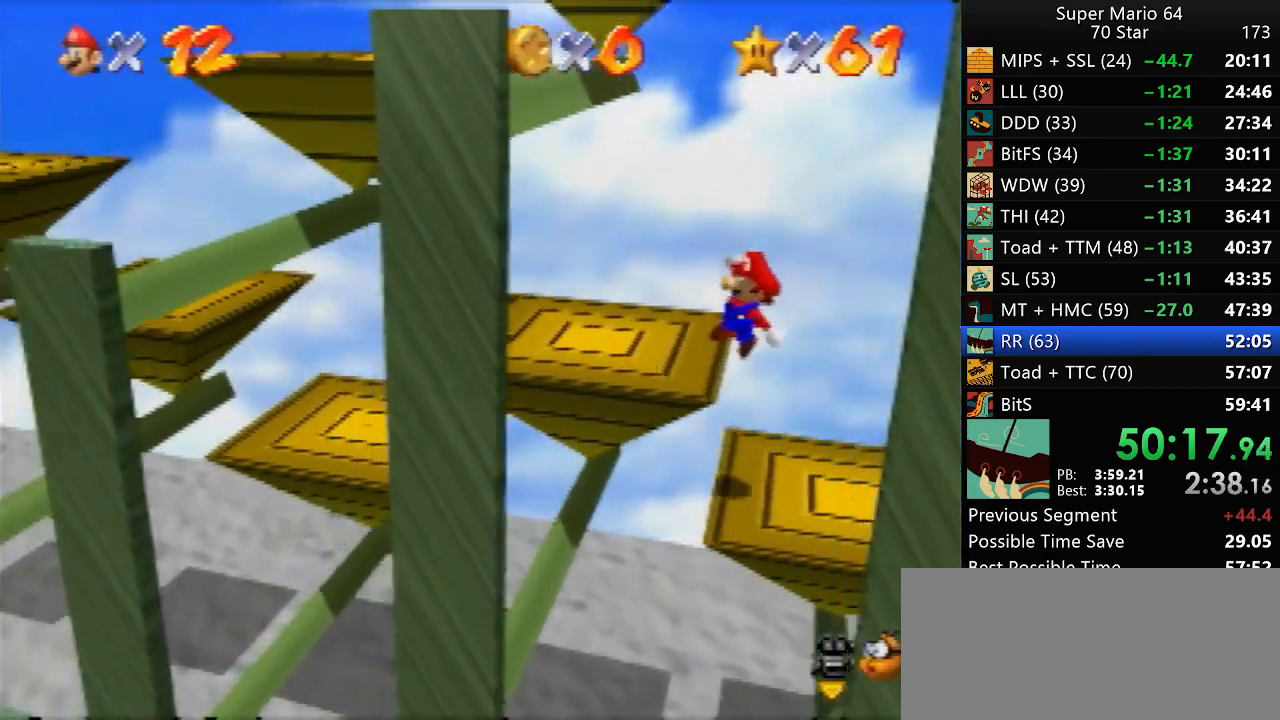
{"buttons": ["A"], "left_stick": "left", "events": [[17, "A", "down"]]}
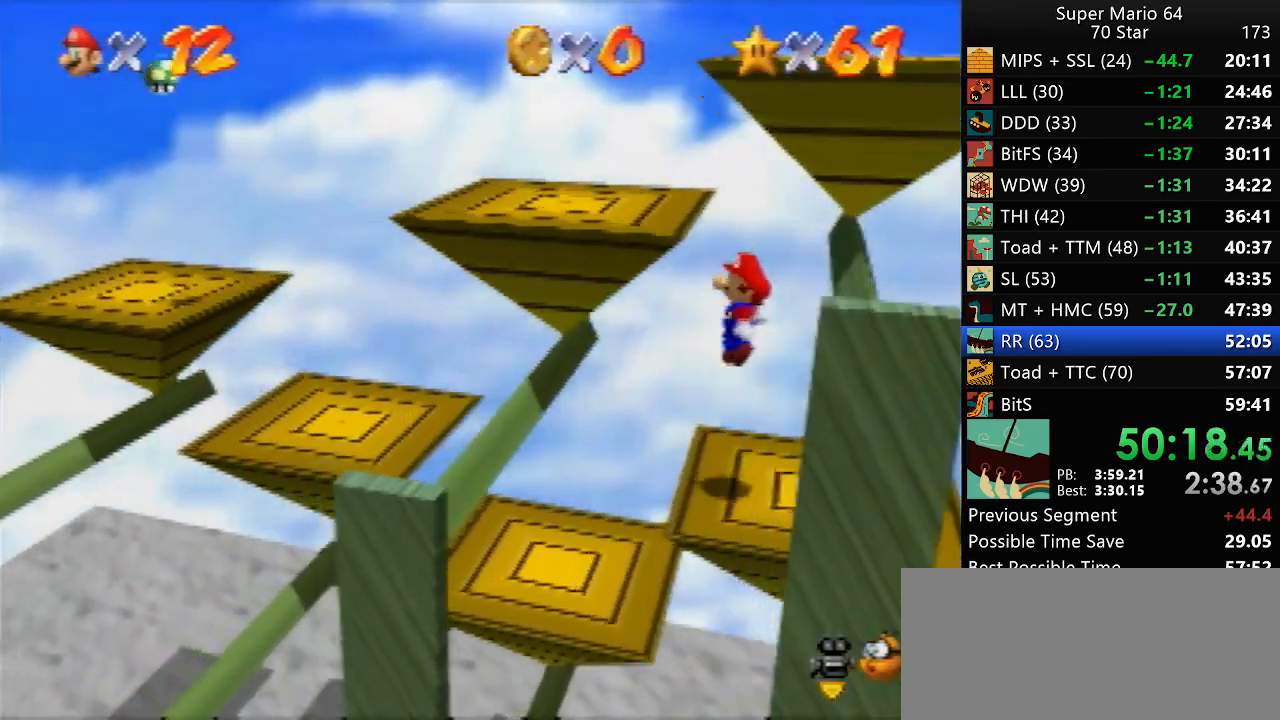
{"buttons": ["A"], "left_stick": "right", "events": [[50, "A", "up"], [50, "left_stick", "center"], [200, "left_stick", "right"], [433, "A", "down"]]}
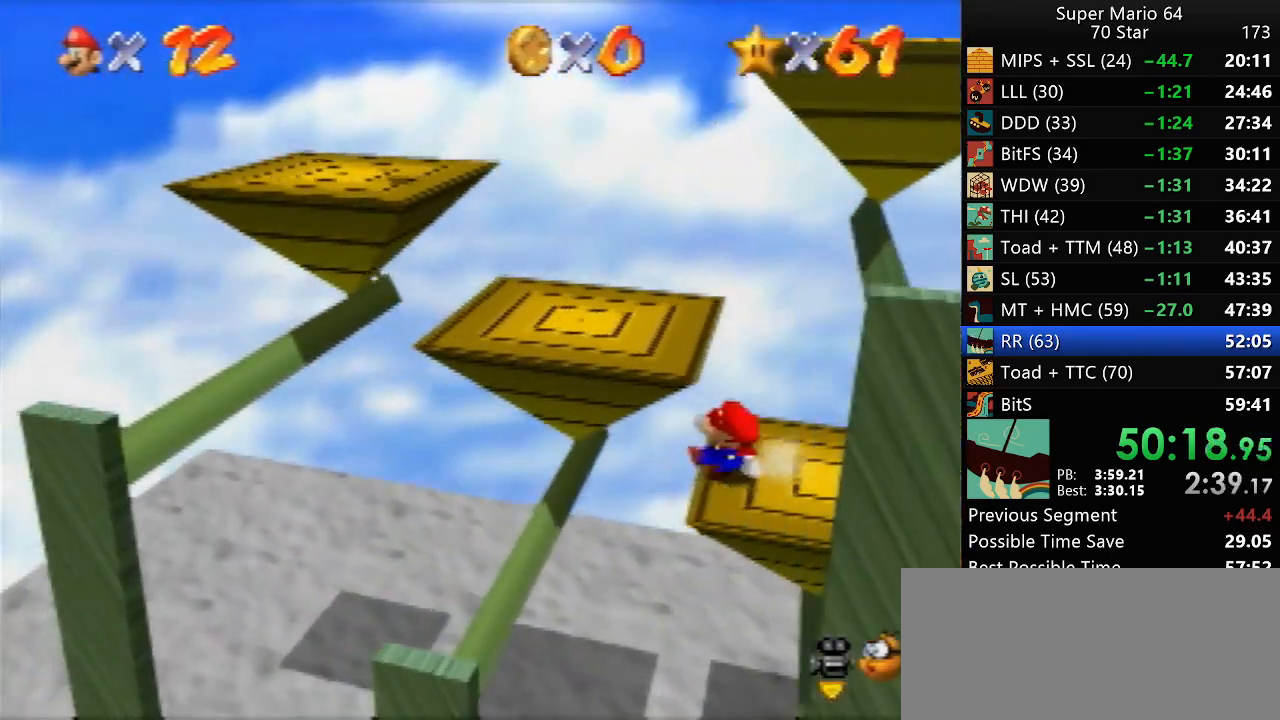
{"buttons": [], "left_stick": "center", "events": [[17, "left_stick", "center"], [100, "left_stick", "left"], [367, "A", "up"], [500, "left_stick", "center"]]}
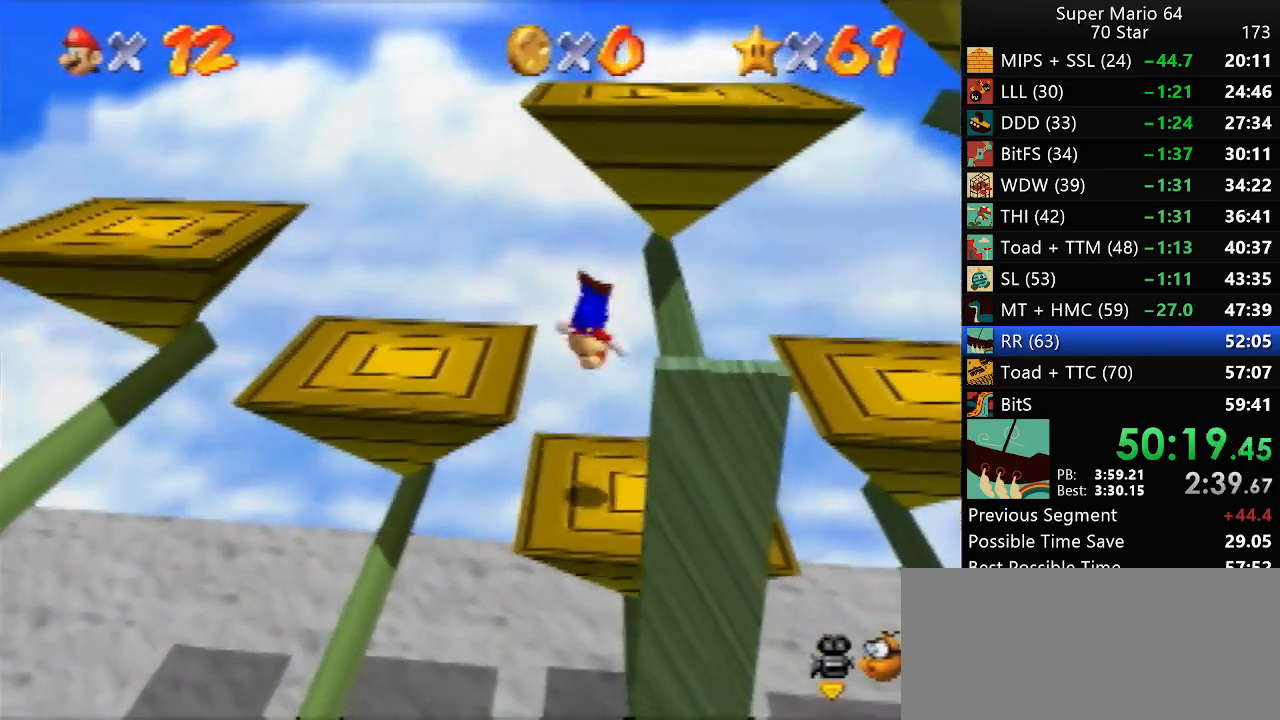
{"buttons": [], "left_stick": "right", "events": [[50, "left_stick", "right"]]}
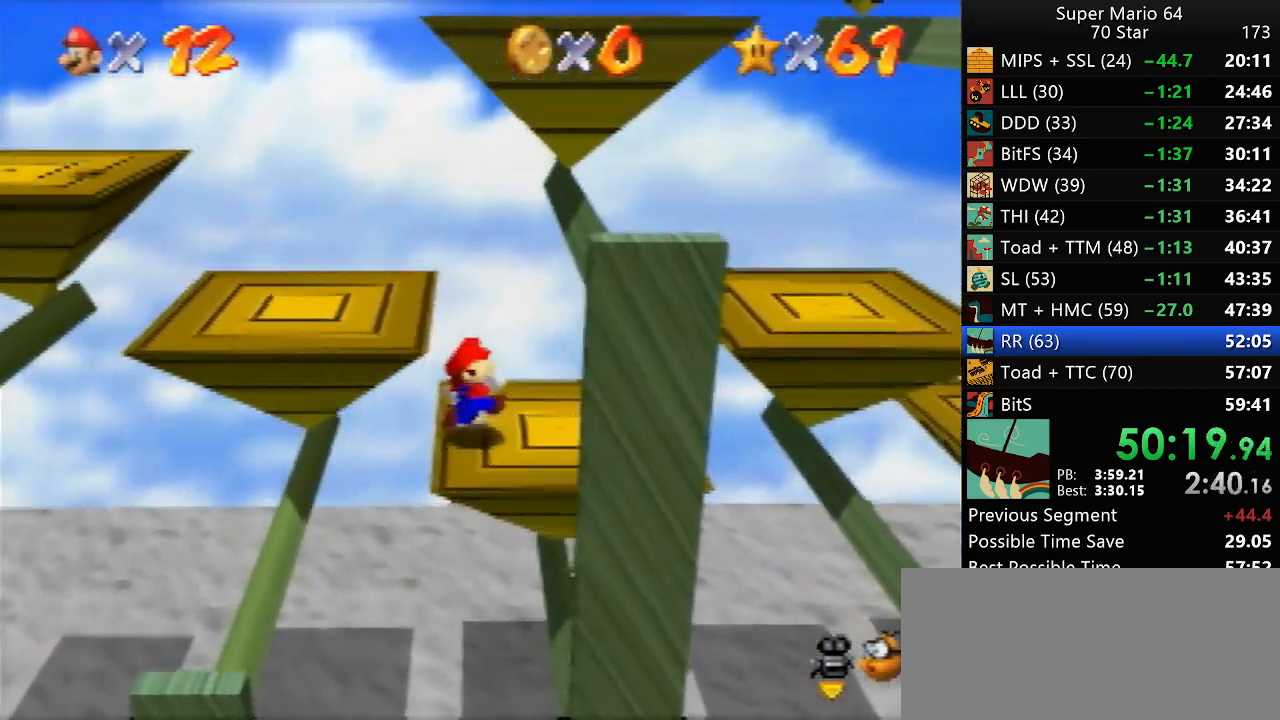
{"buttons": ["A"], "left_stick": "right", "events": [[467, "A", "down"]]}
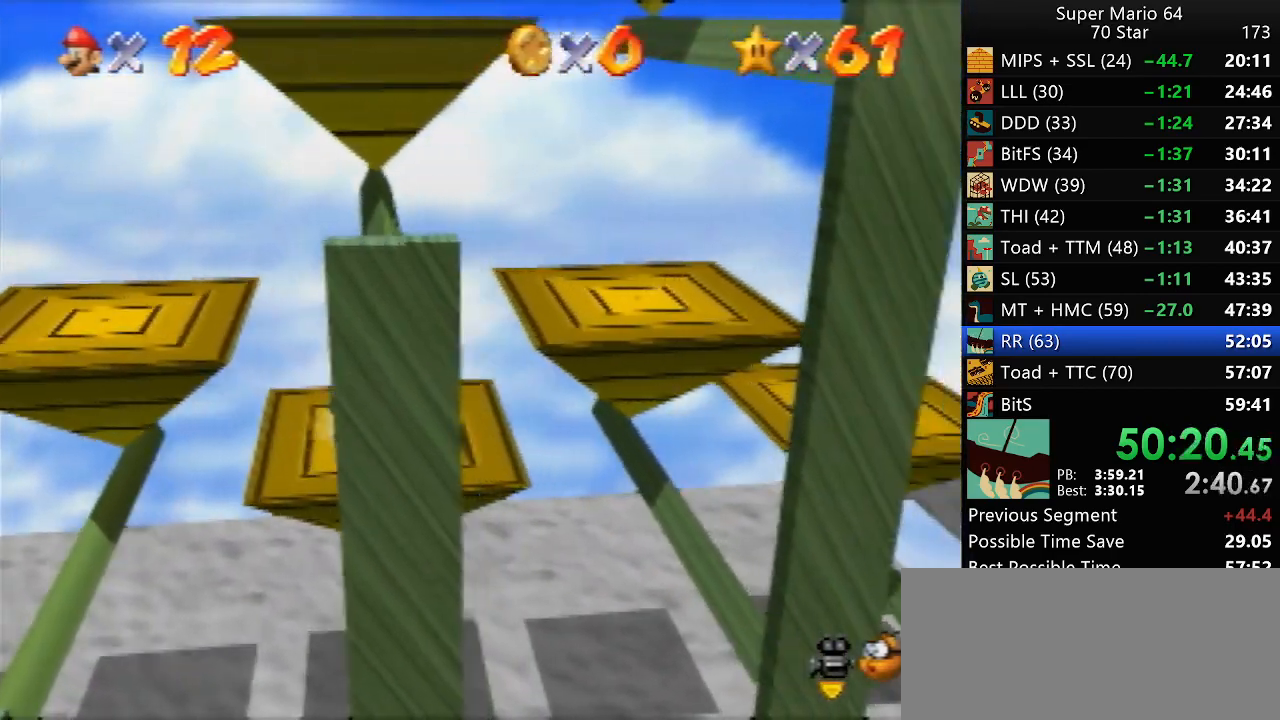
{"buttons": [], "left_stick": "right", "events": [[250, "A", "up"], [333, "B", "down"], [400, "B", "up"]]}
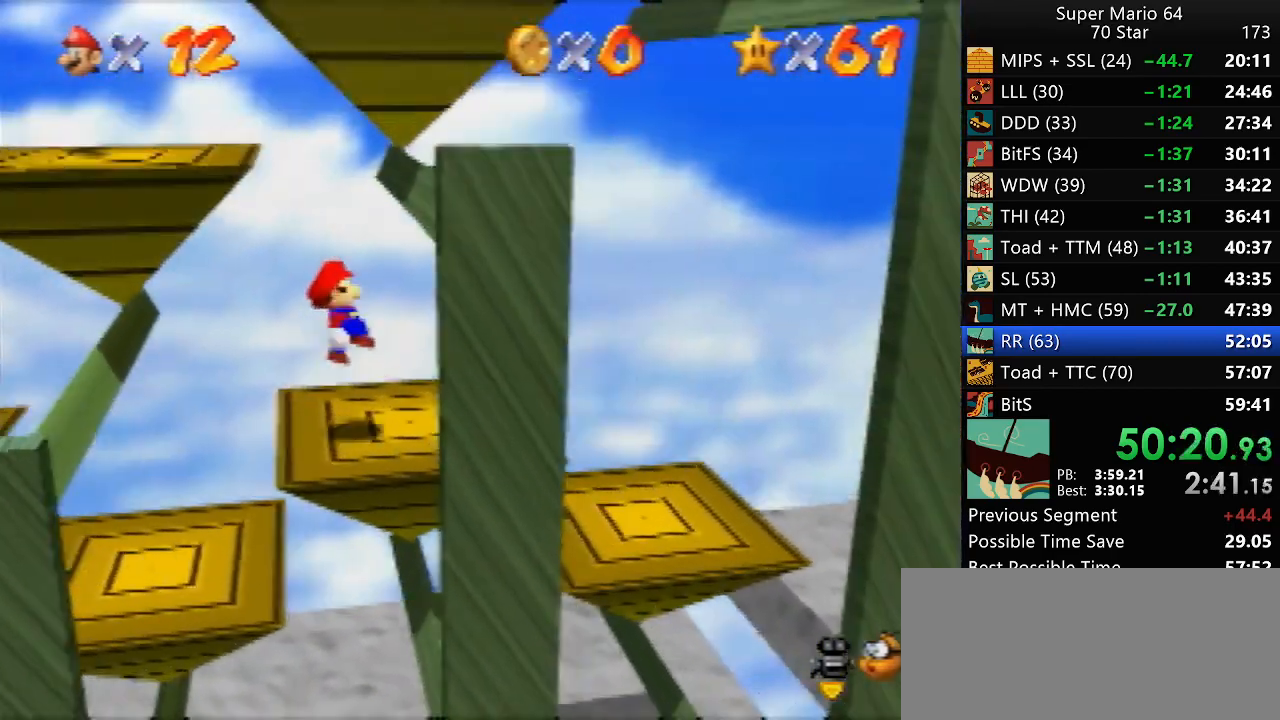
{"buttons": [], "left_stick": "right", "events": []}
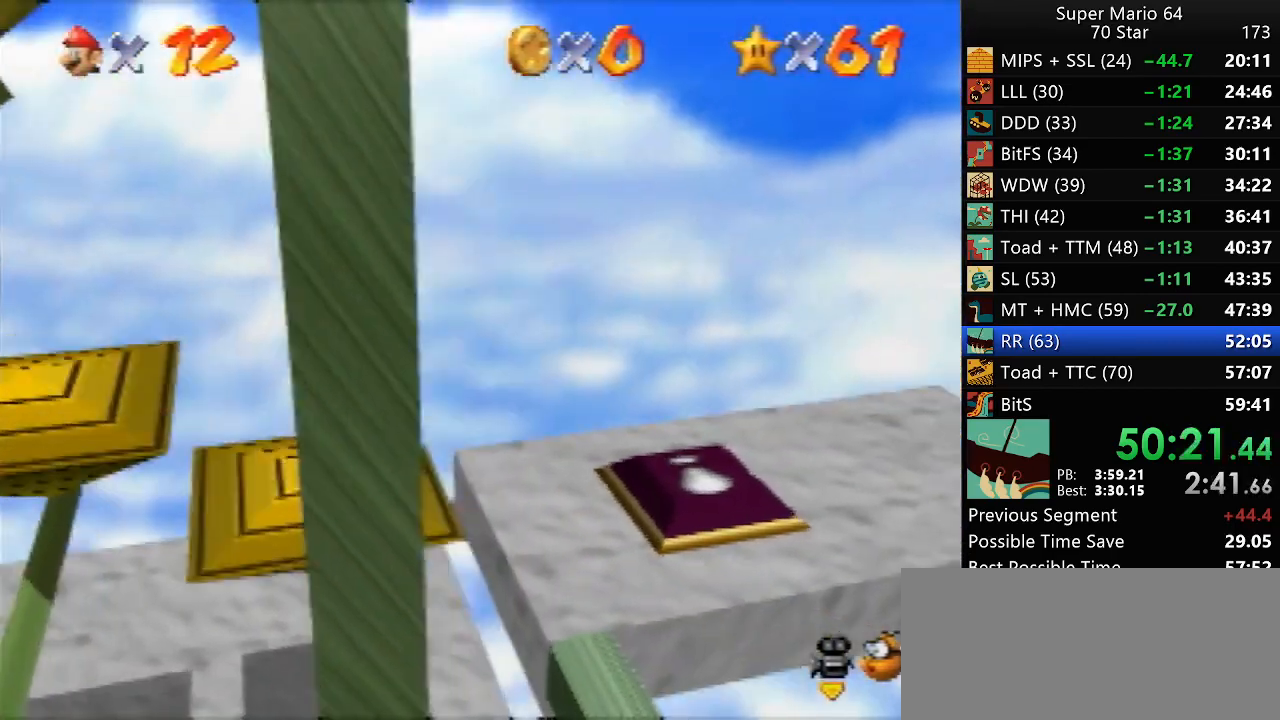
{"buttons": [], "left_stick": "right", "events": [[367, "A", "down"], [500, "A", "up"]]}
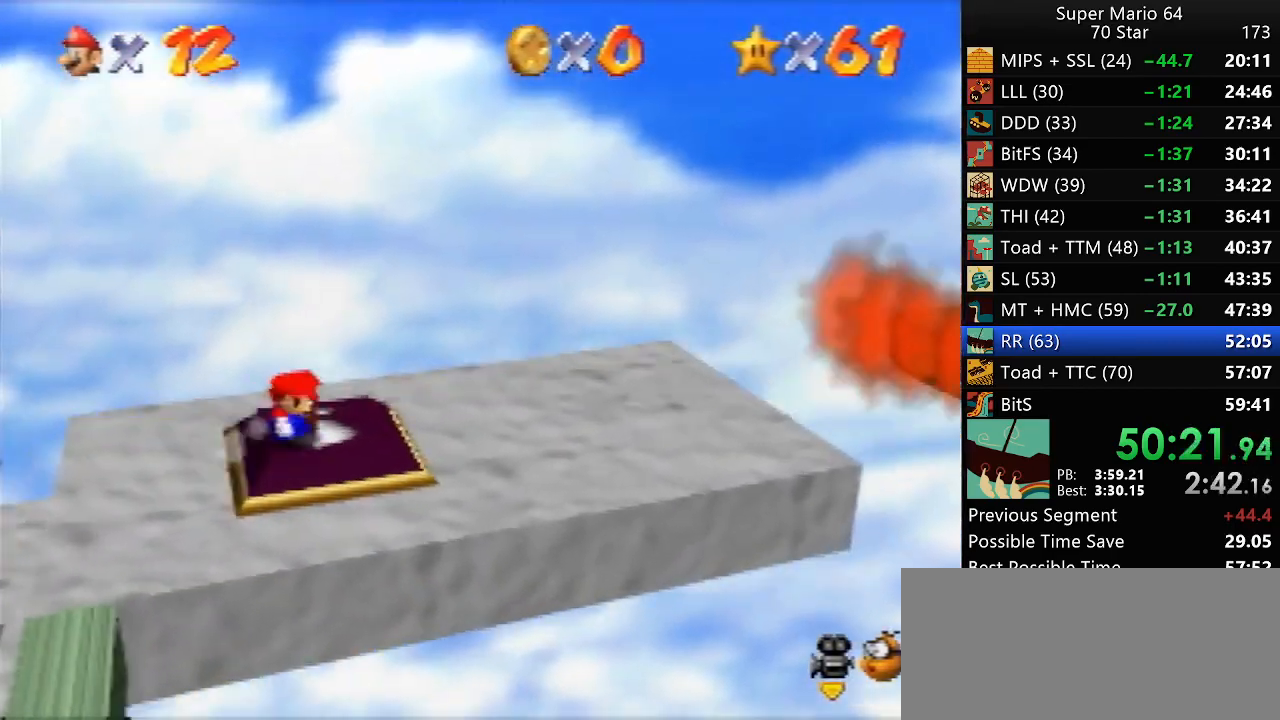
{"buttons": [], "left_stick": "center", "events": [[67, "left_stick", "left"], [500, "left_stick", "center"]]}
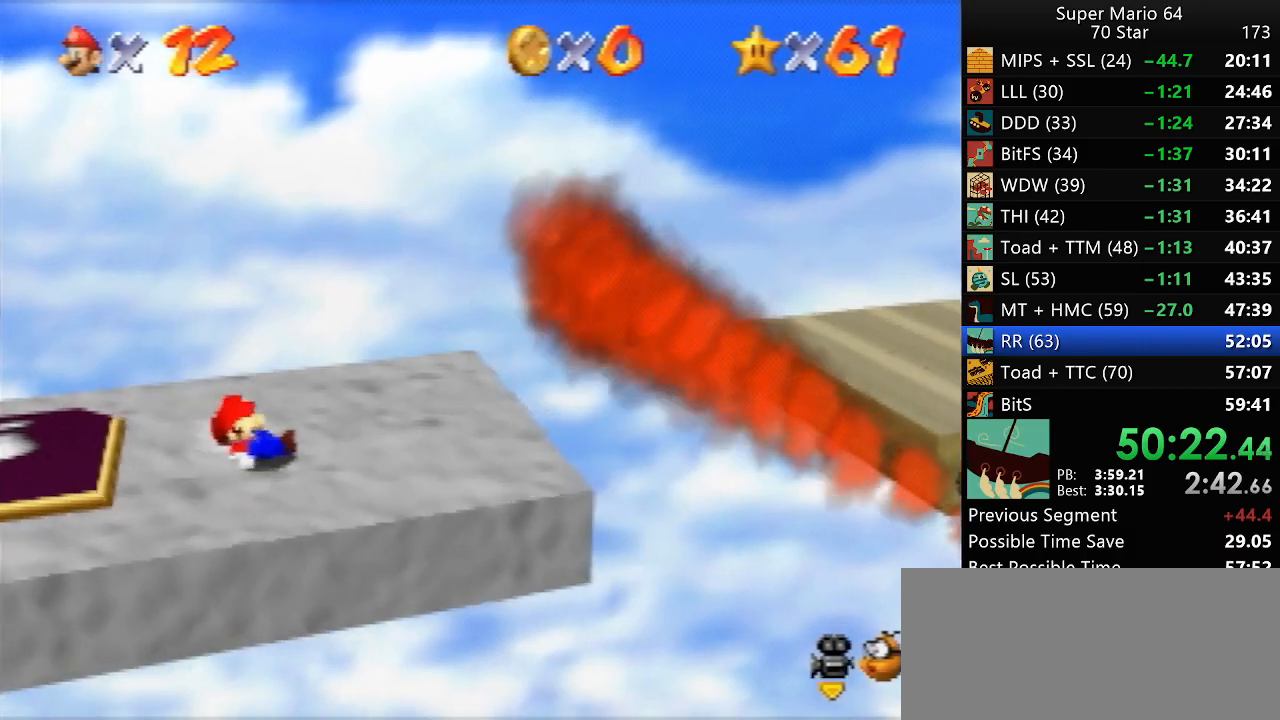
{"buttons": [], "left_stick": "up-left", "events": [[167, "C_RIGHT", "down"], [267, "C_RIGHT", "up"], [267, "left_stick", "up-left"]]}
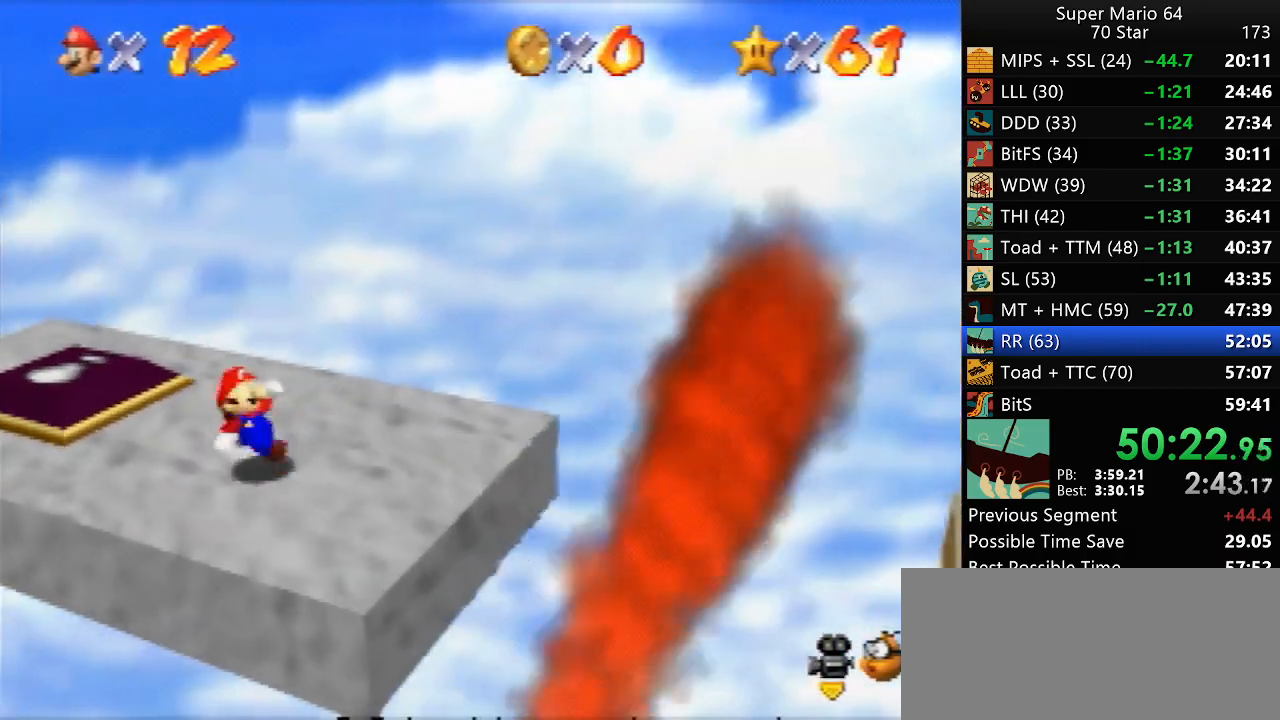
{"buttons": ["C_LEFT"], "left_stick": "left", "events": [[100, "C_RIGHT", "down"], [167, "C_RIGHT", "up"], [333, "left_stick", "left"], [483, "C_LEFT", "down"]]}
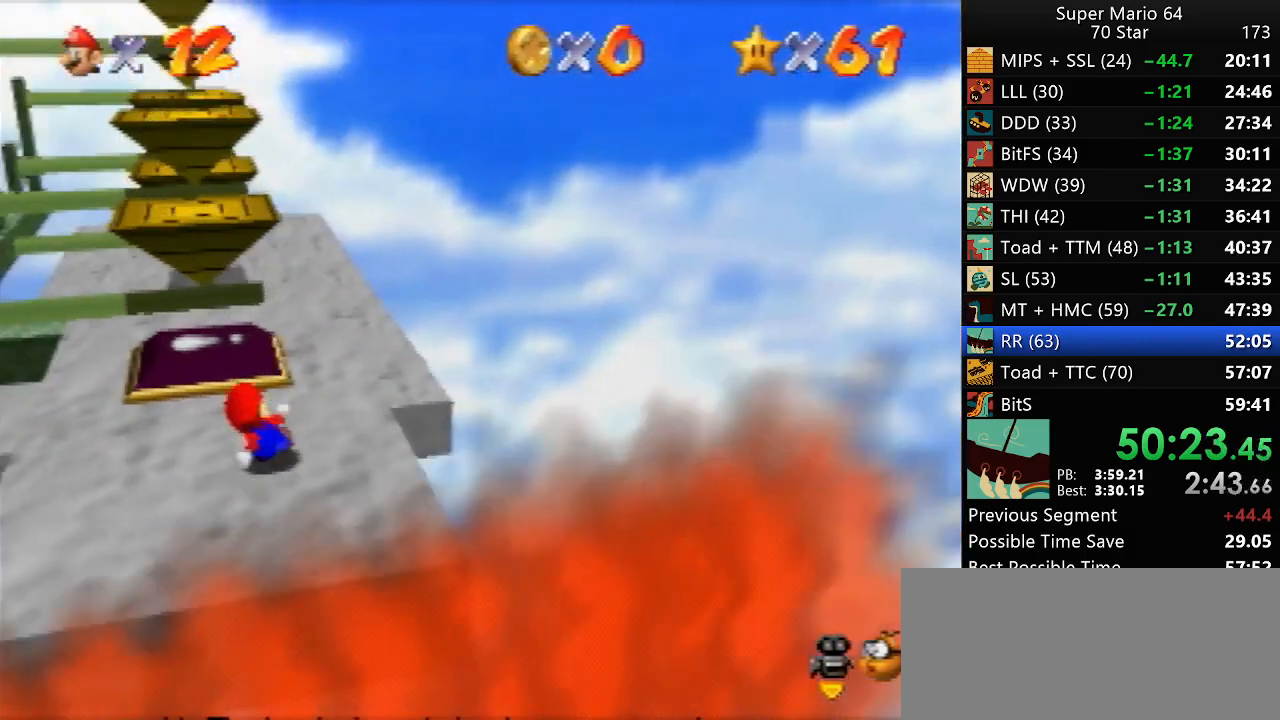
{"buttons": [], "left_stick": "left", "events": [[67, "C_LEFT", "up"], [67, "left_stick", "up-left"], [267, "C_LEFT", "down"], [300, "left_stick", "left"], [333, "C_LEFT", "up"]]}